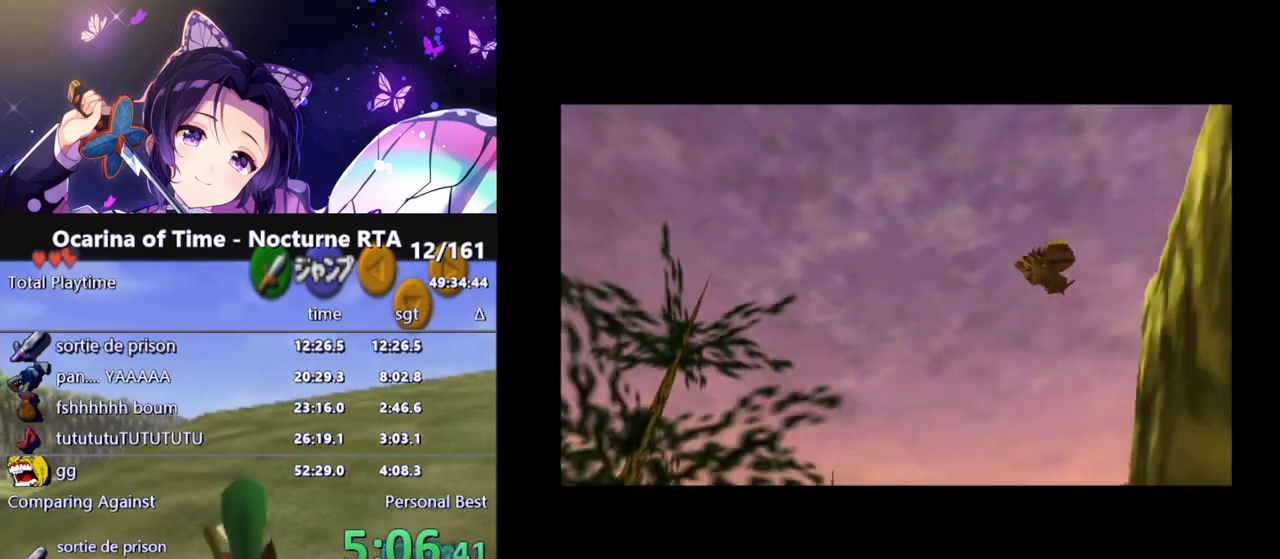
Gameplay with a controller (Nintendo layout); each line is a JSON object with the inputs held at the frame after it. "events" lists button and stick changes between this image and that frame as [ms after this image, input, new state], when the widget could be followed in between. Not read: L3 R3.
{"buttons": [], "left_stick": "up", "right_stick": "center", "events": []}
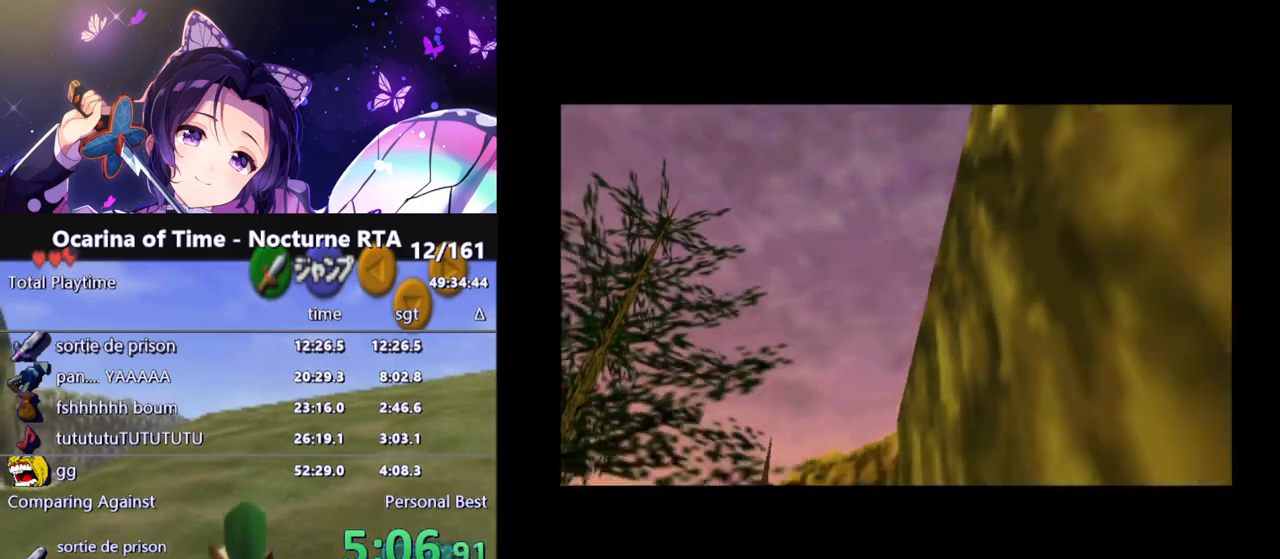
{"buttons": [], "left_stick": "up", "right_stick": "center", "events": []}
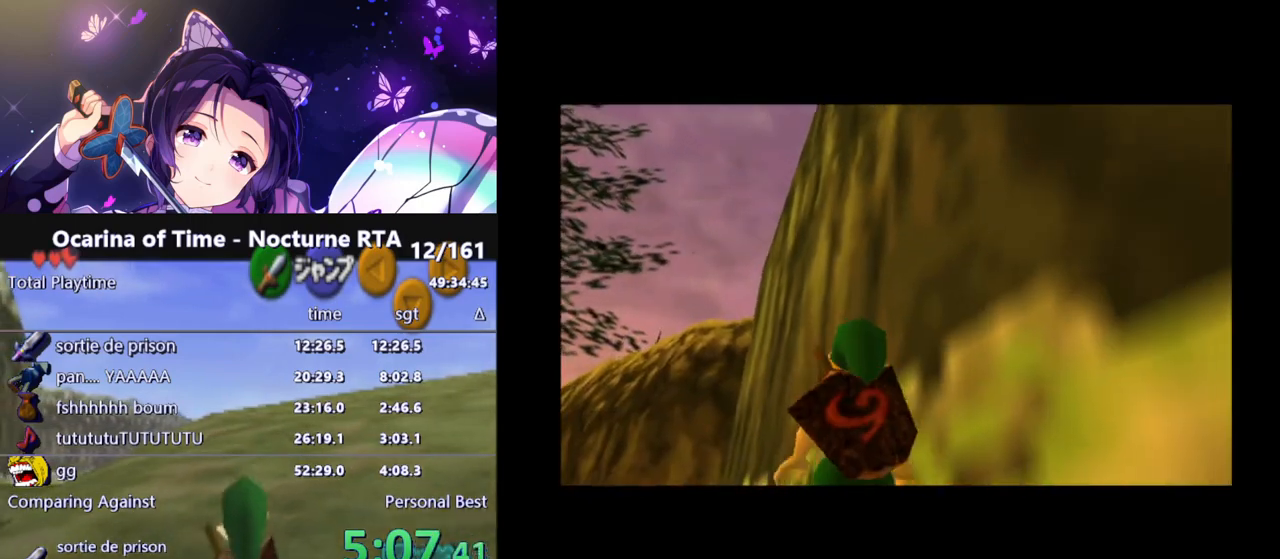
{"buttons": [], "left_stick": "up", "right_stick": "center", "events": [[200, "A", "down"], [333, "A", "up"]]}
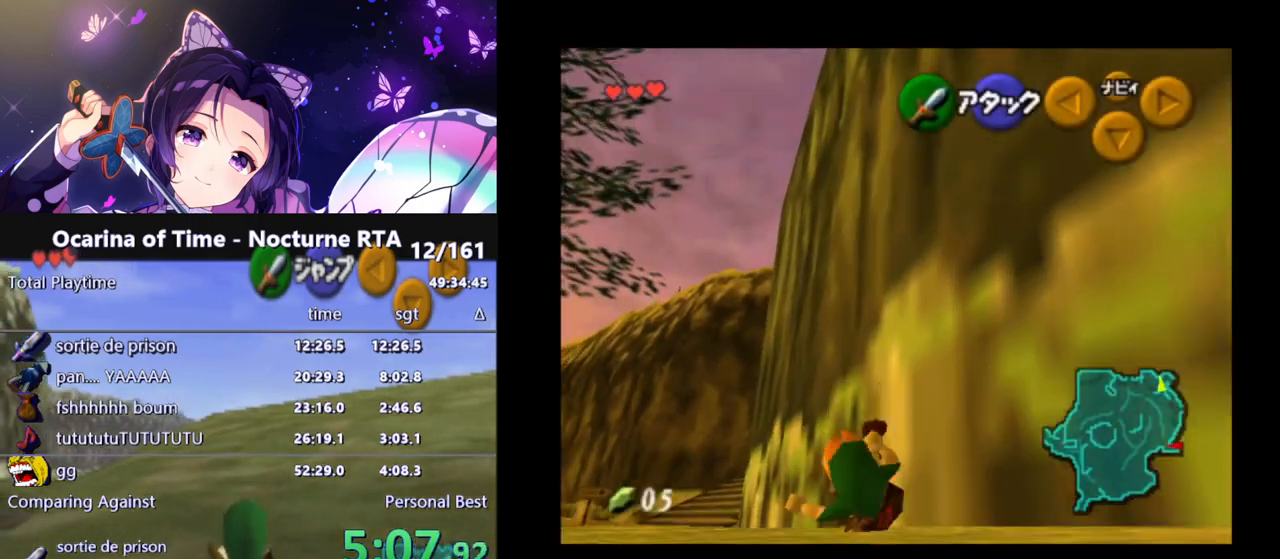
{"buttons": ["A"], "left_stick": "up", "right_stick": "center", "events": [[483, "A", "down"]]}
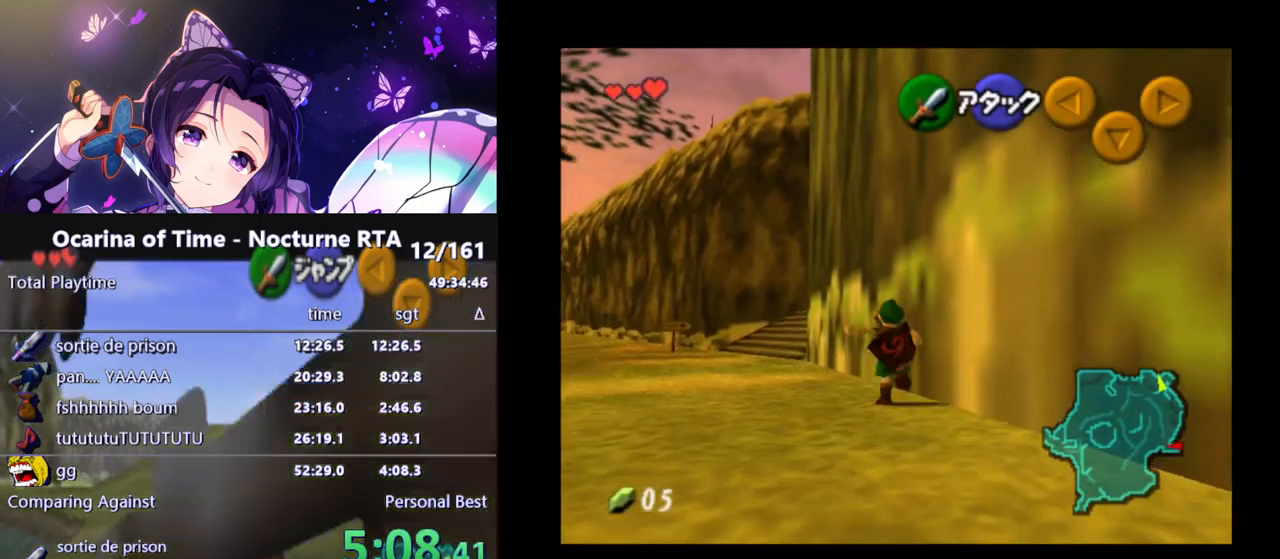
{"buttons": [], "left_stick": "up", "right_stick": "center", "events": [[167, "A", "up"]]}
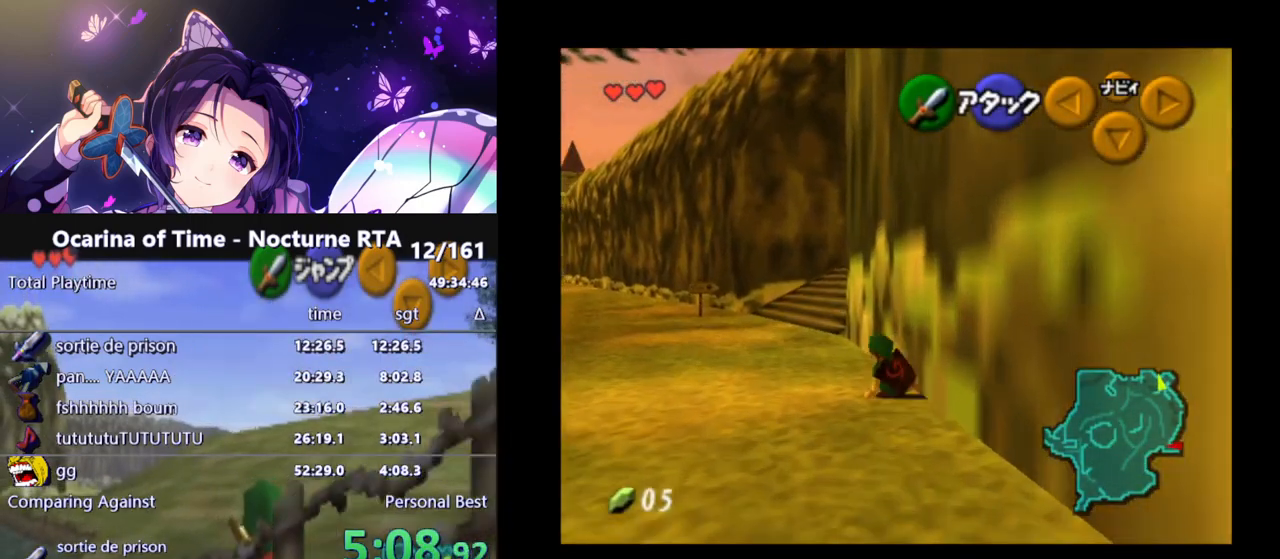
{"buttons": [], "left_stick": "up", "right_stick": "center", "events": [[267, "A", "down"], [417, "A", "up"]]}
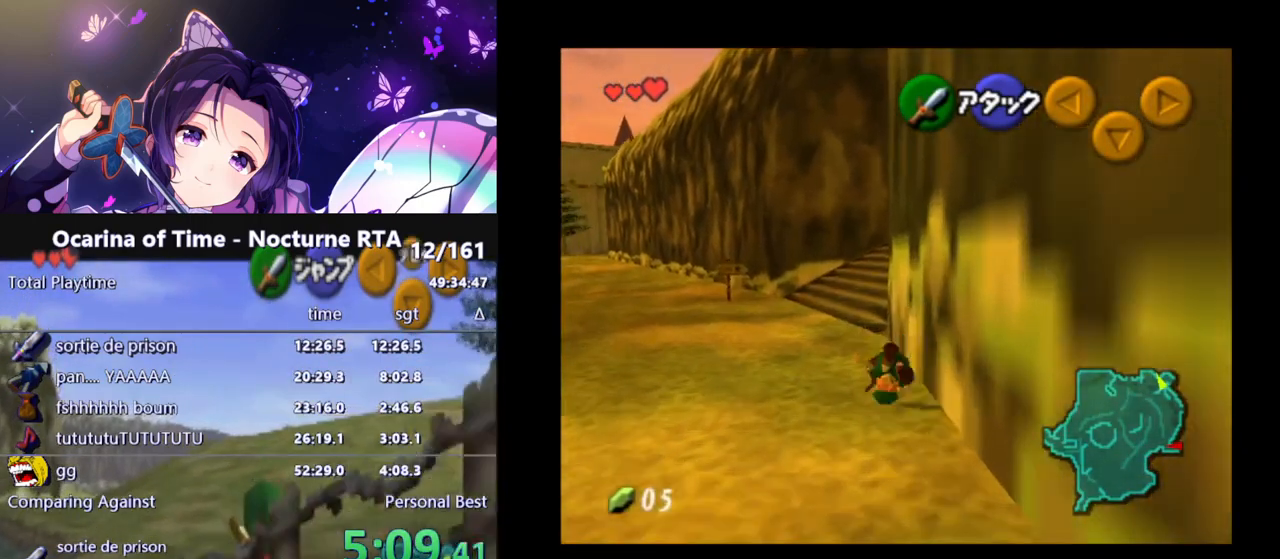
{"buttons": [], "left_stick": "up", "right_stick": "center", "events": []}
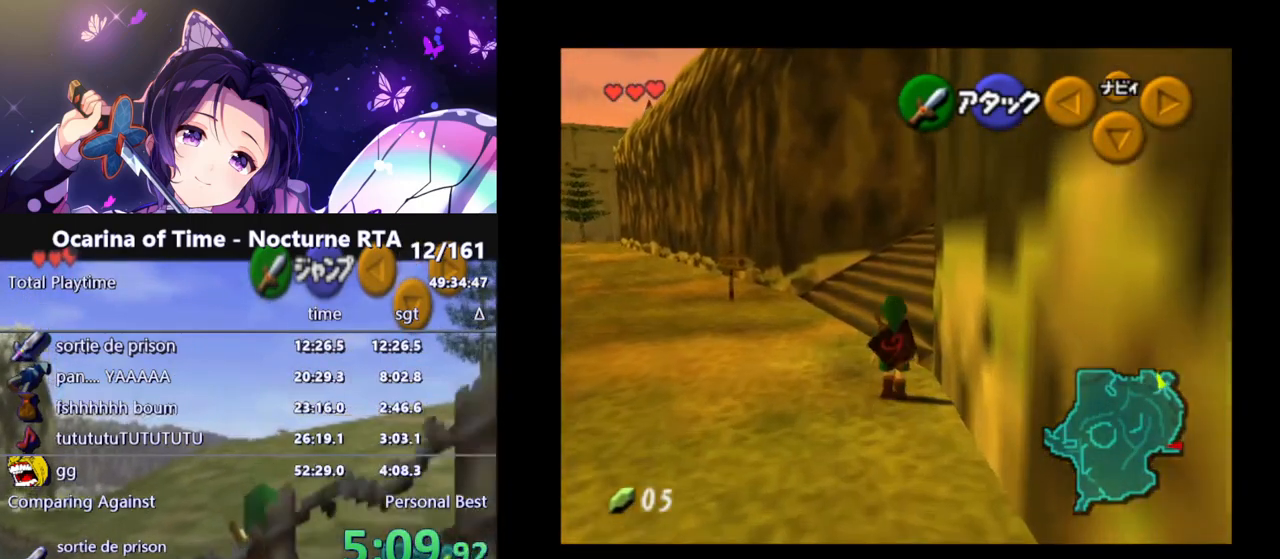
{"buttons": ["L1"], "left_stick": "up-right", "right_stick": "center", "events": [[117, "left_stick", "up-right"], [250, "A", "down"], [383, "A", "up"], [483, "L1", "down"]]}
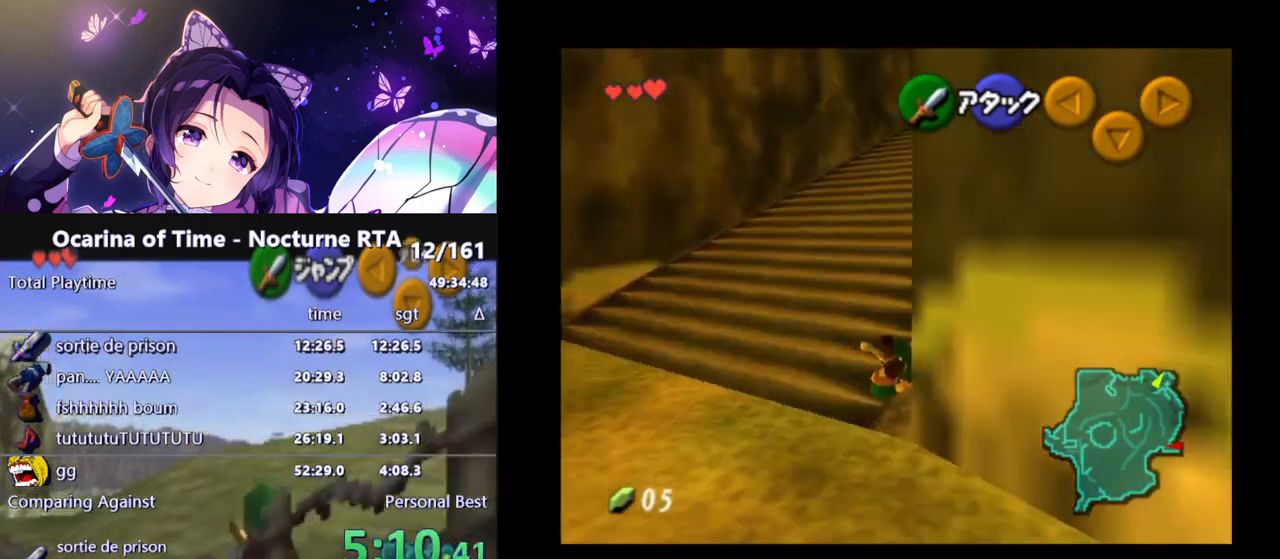
{"buttons": [], "left_stick": "up", "right_stick": "center", "events": [[117, "L1", "up"], [417, "left_stick", "up"]]}
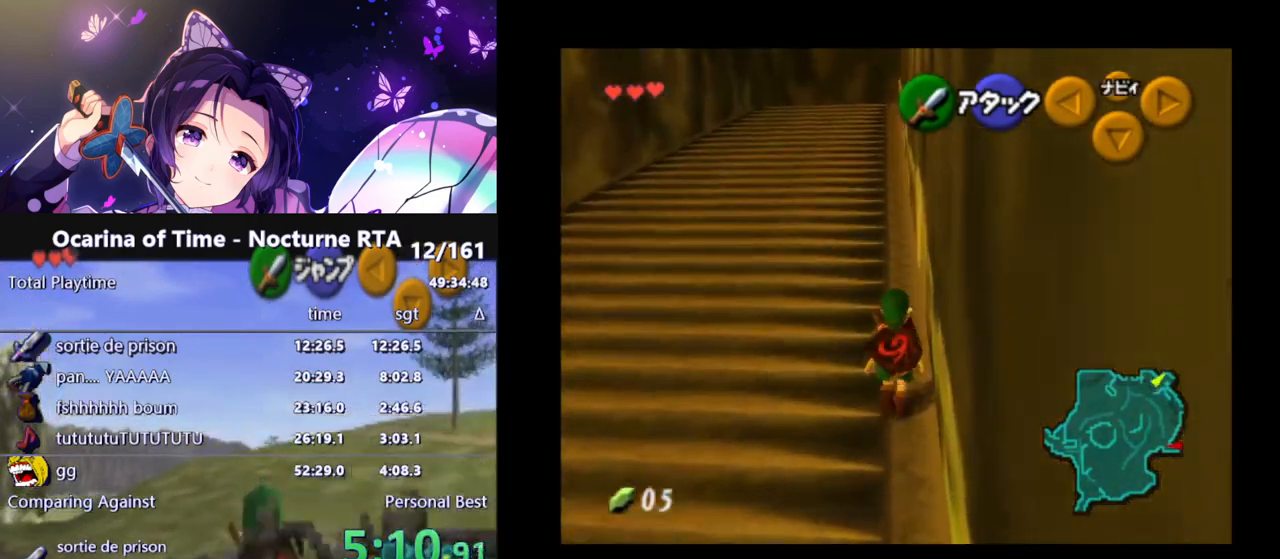
{"buttons": [], "left_stick": "up", "right_stick": "center", "events": [[83, "A", "down"], [250, "A", "up"]]}
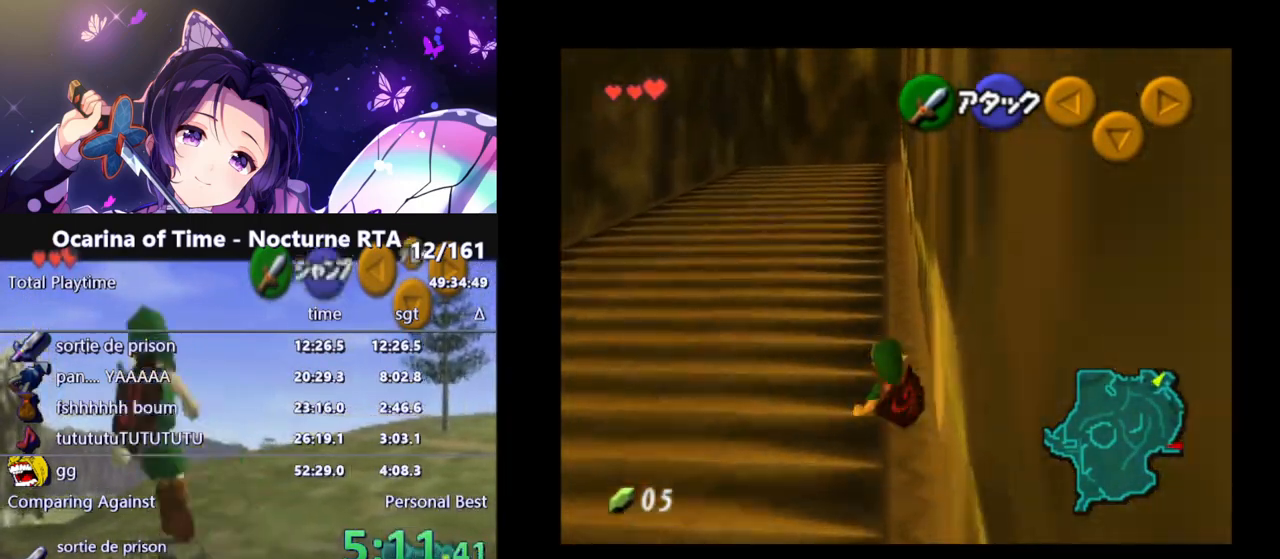
{"buttons": [], "left_stick": "up", "right_stick": "center", "events": [[333, "A", "down"], [500, "A", "up"]]}
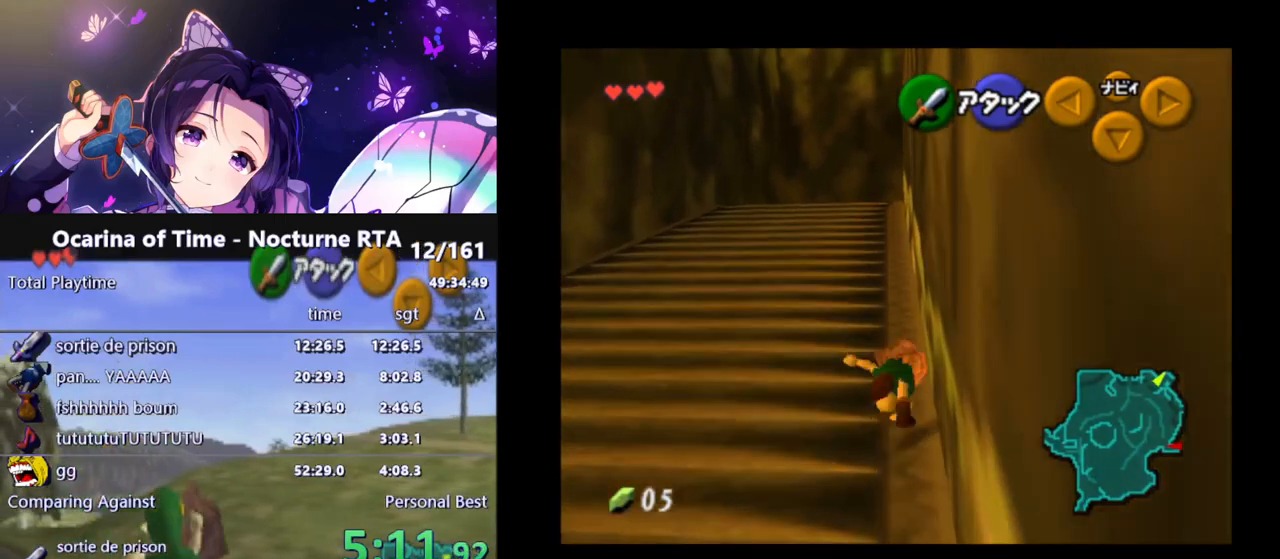
{"buttons": [], "left_stick": "up", "right_stick": "center", "events": []}
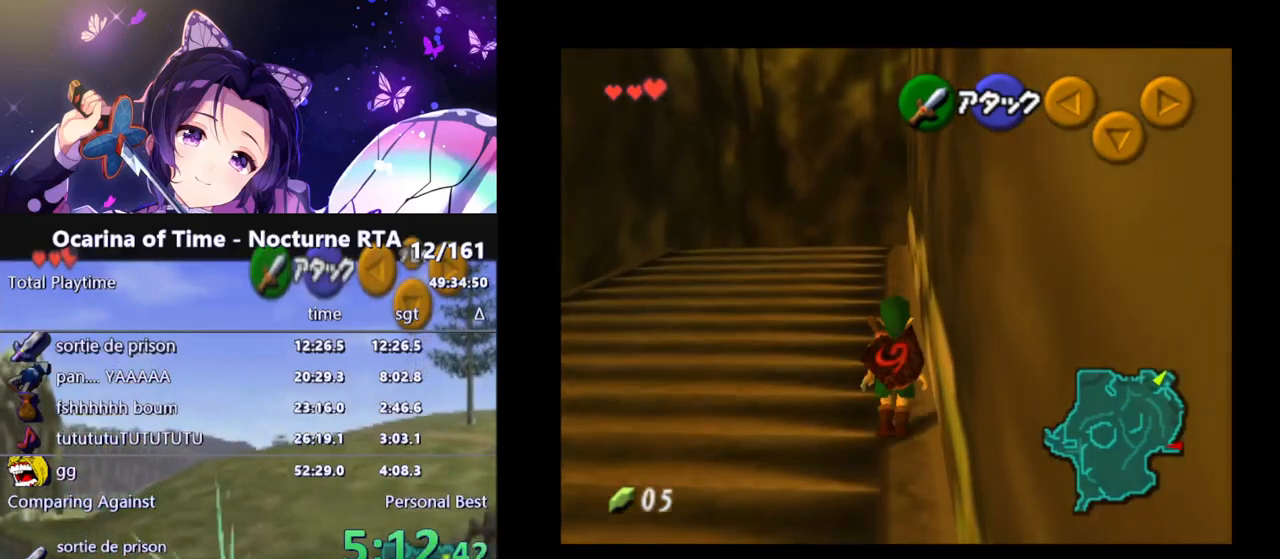
{"buttons": [], "left_stick": "up", "right_stick": "center", "events": [[100, "A", "down"], [233, "A", "up"]]}
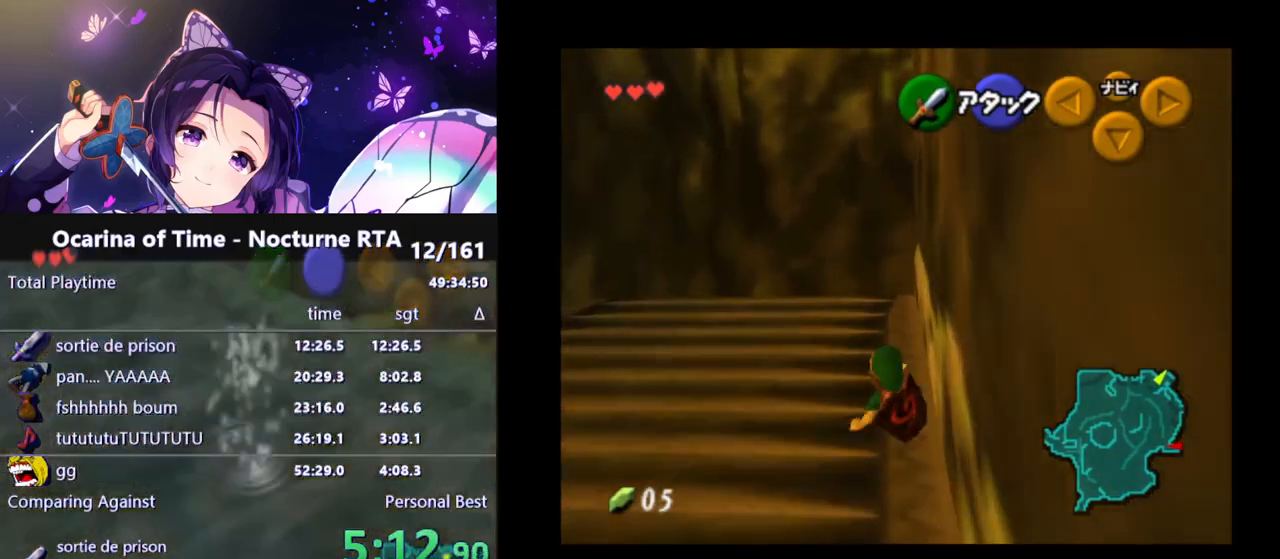
{"buttons": [], "left_stick": "up", "right_stick": "center", "events": [[317, "A", "down"], [417, "A", "up"]]}
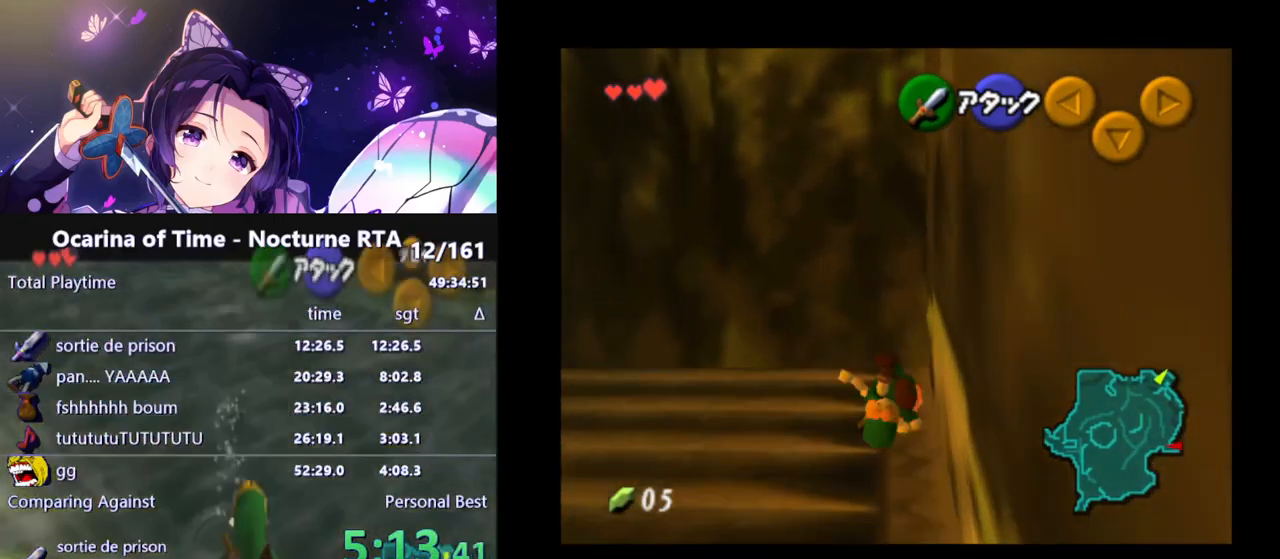
{"buttons": [], "left_stick": "center", "right_stick": "center", "events": [[500, "left_stick", "center"]]}
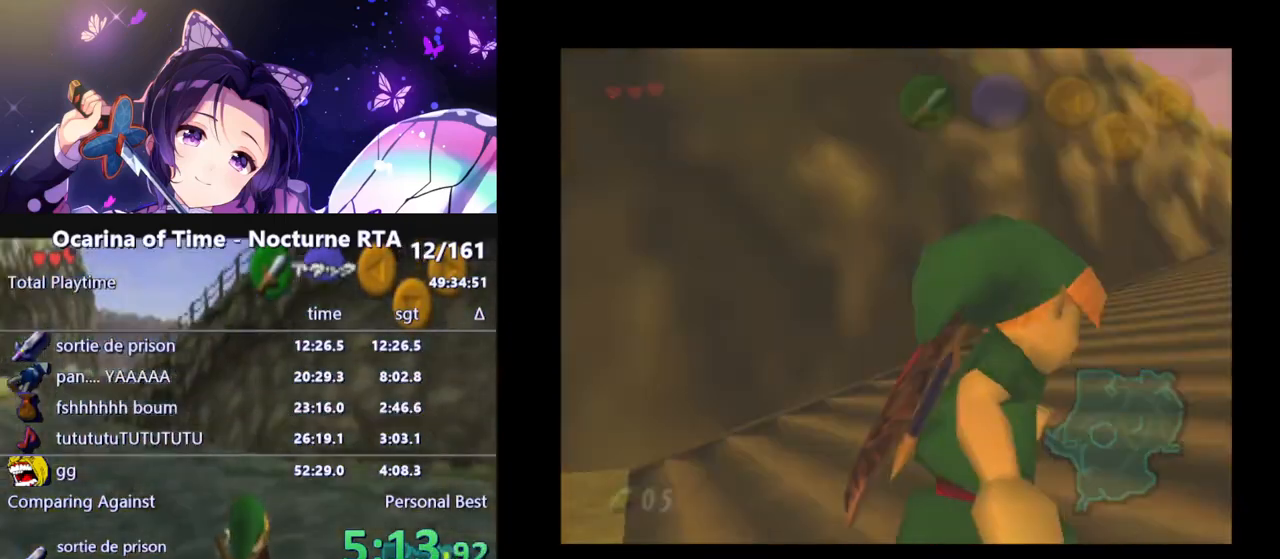
{"buttons": [], "left_stick": "center", "right_stick": "center", "events": []}
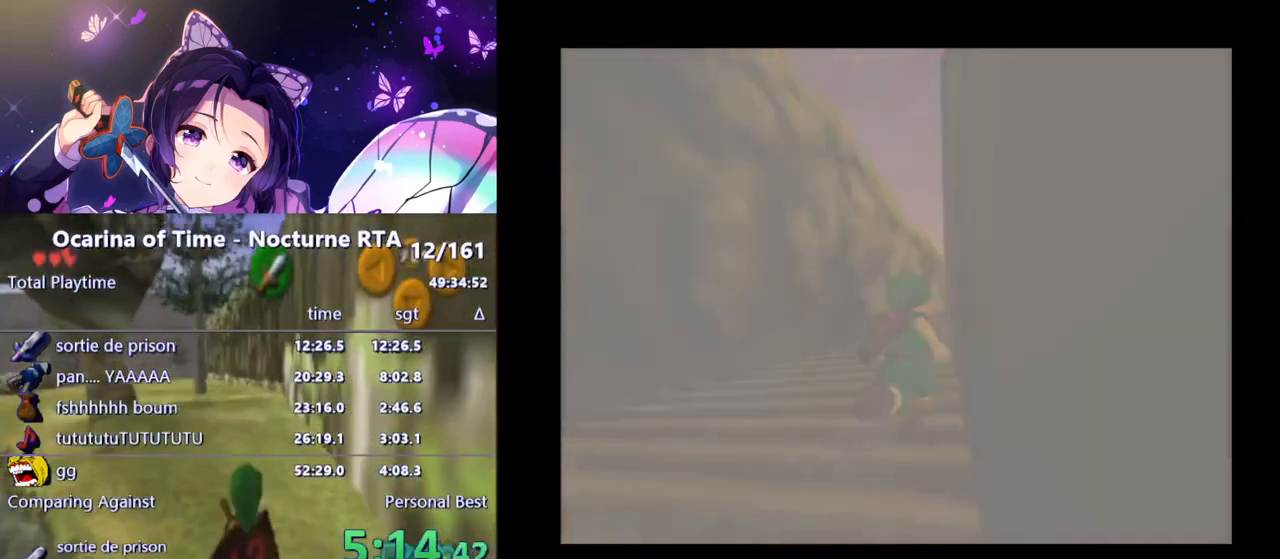
{"buttons": [], "left_stick": "center", "right_stick": "center", "events": []}
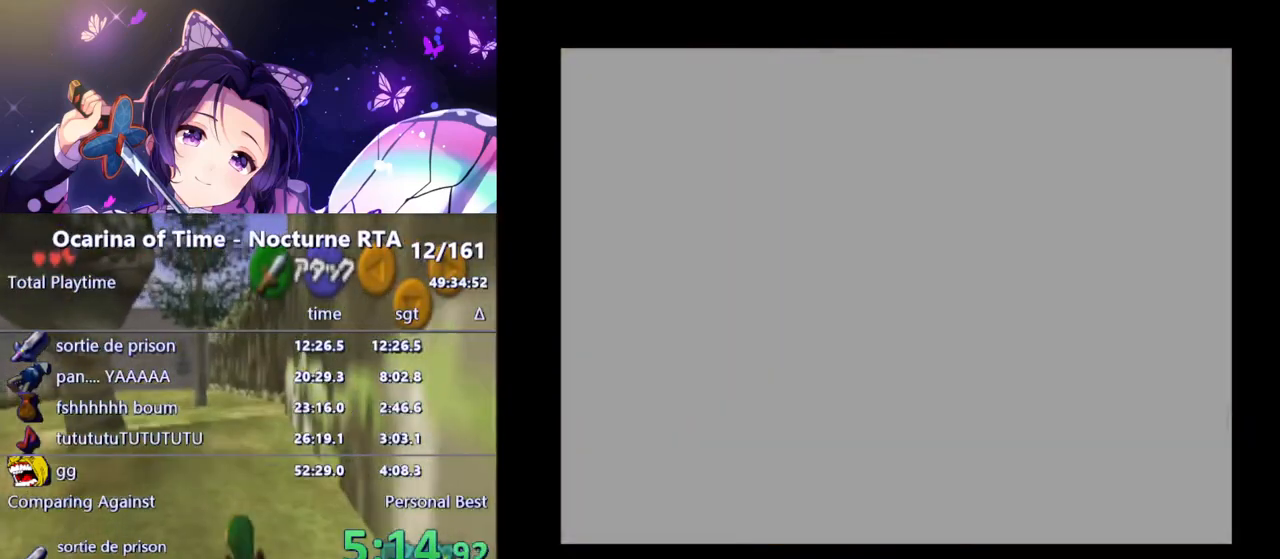
{"buttons": [], "left_stick": "up", "right_stick": "center", "events": [[267, "left_stick", "up"]]}
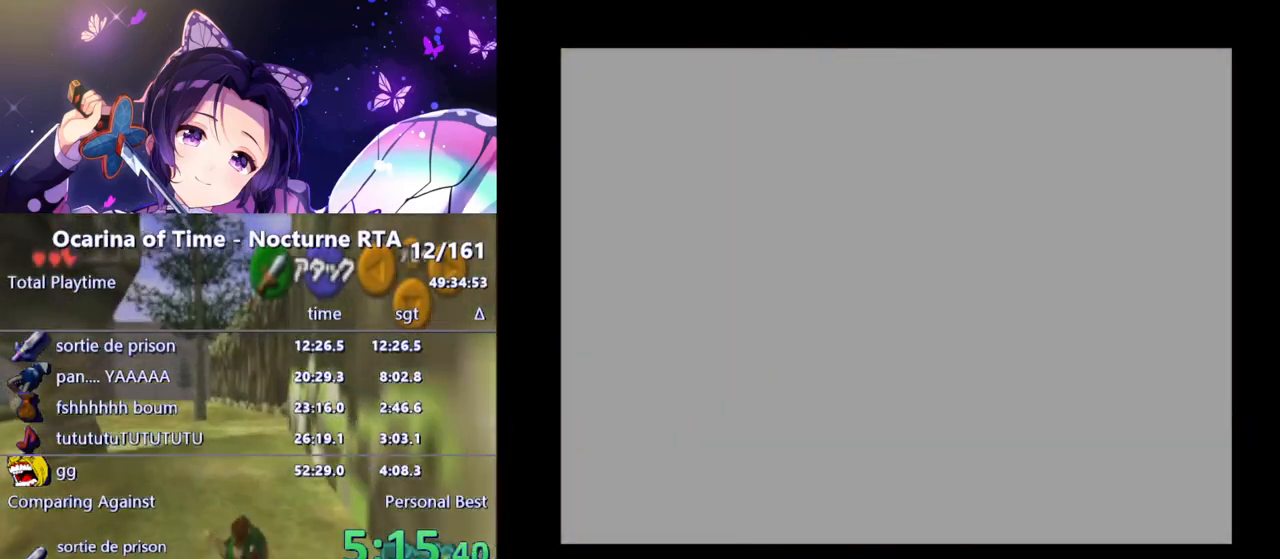
{"buttons": [], "left_stick": "up", "right_stick": "center", "events": []}
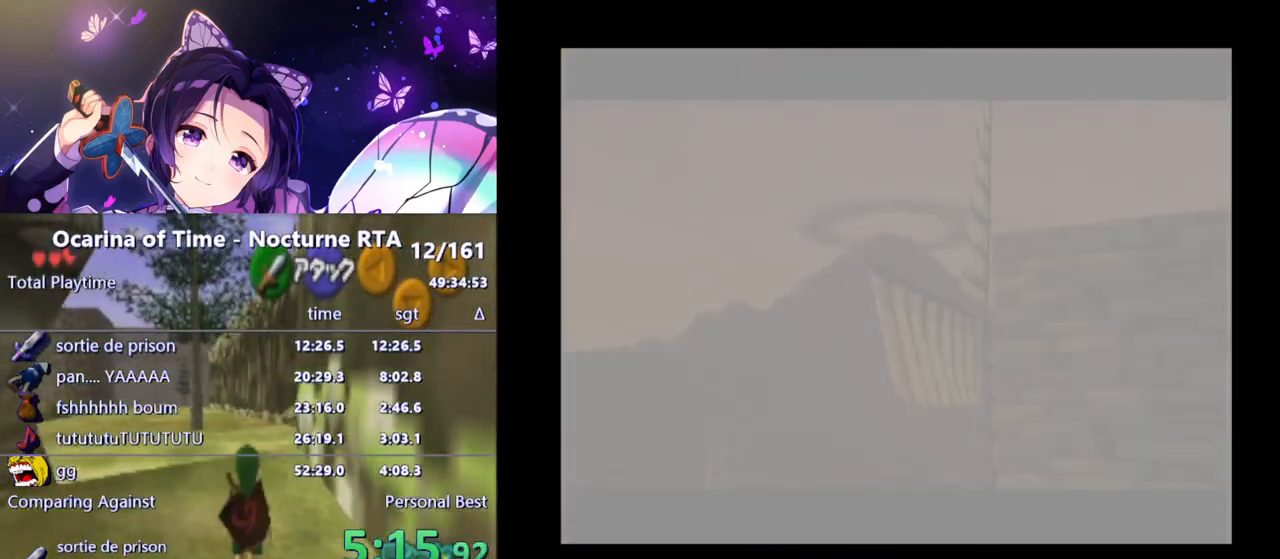
{"buttons": [], "left_stick": "up", "right_stick": "center", "events": []}
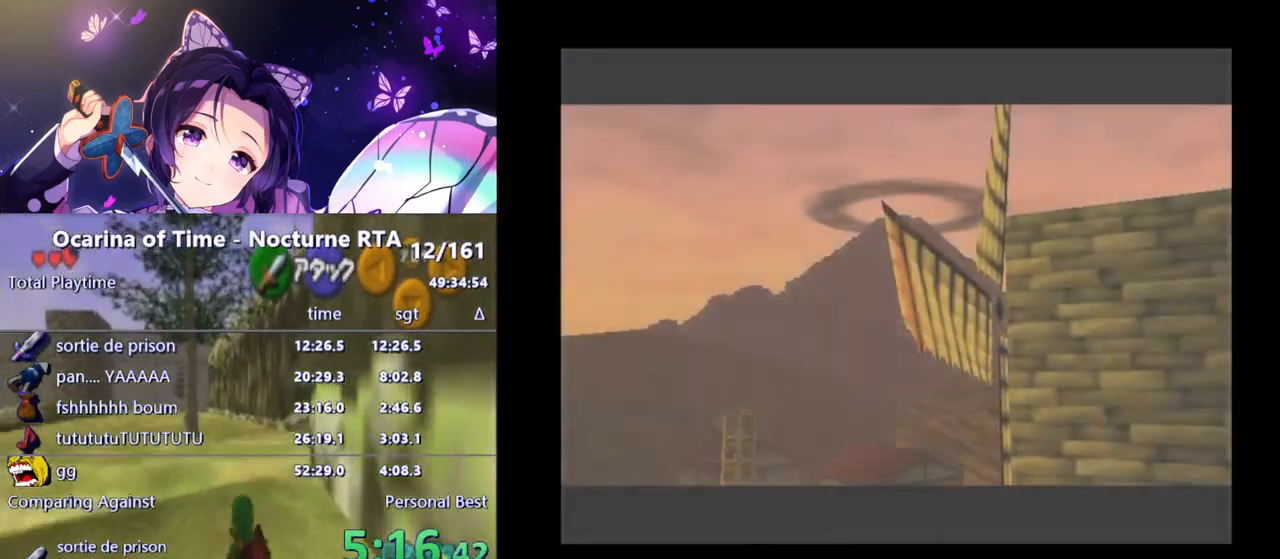
{"buttons": [], "left_stick": "center", "right_stick": "center", "events": [[267, "left_stick", "center"]]}